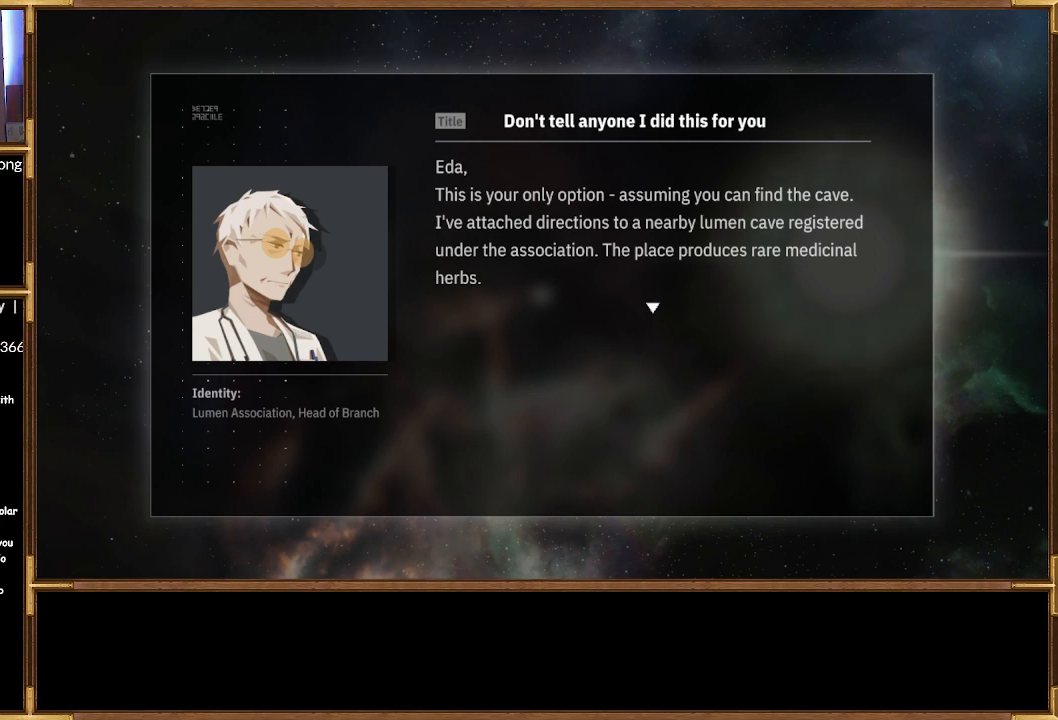
Gameplay with a controller (PlayStation layout); each line is a JSON object with the inputs held at the frame after it. "events" lists button and stick changes between this image and that frame as [ms after this image, input, new state], when the widget could be followed in between.
{"buttons": [], "left_stick": "center", "right_stick": "center", "events": []}
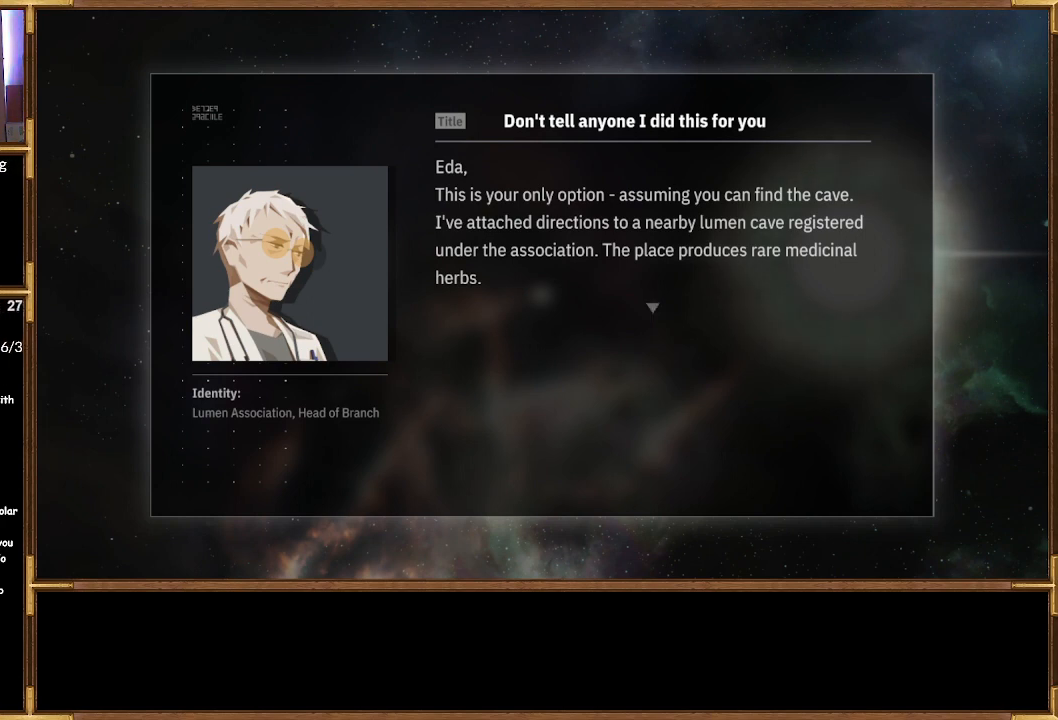
{"buttons": [], "left_stick": "center", "right_stick": "center", "events": []}
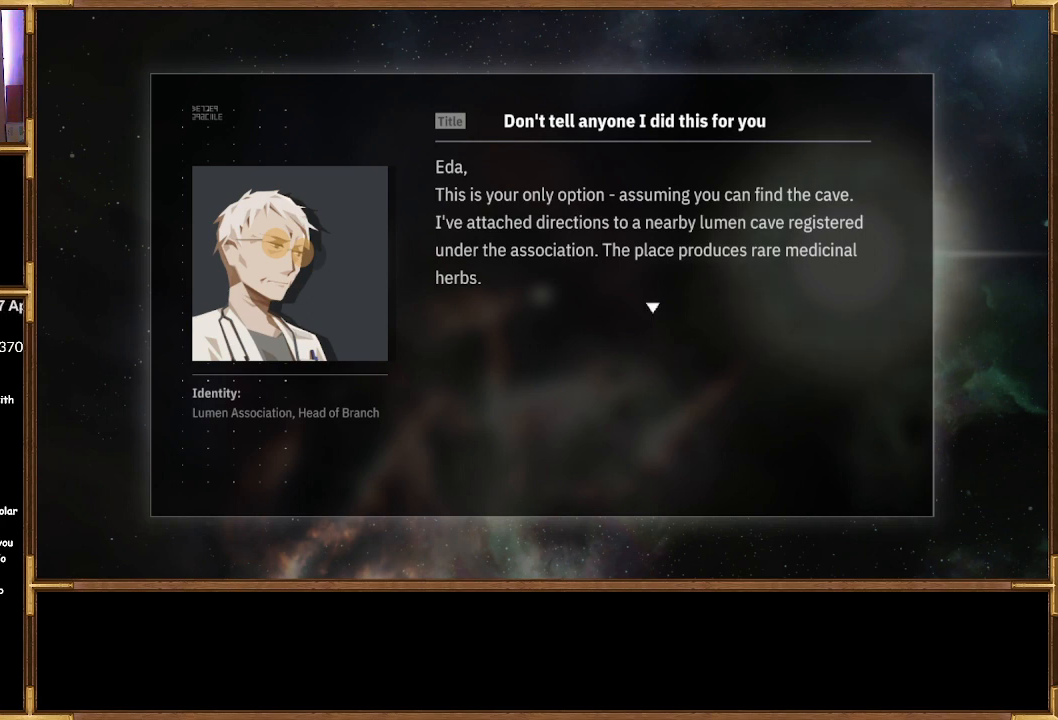
{"buttons": ["CROSS"], "left_stick": "center", "right_stick": "center", "events": [[433, "CROSS", "down"]]}
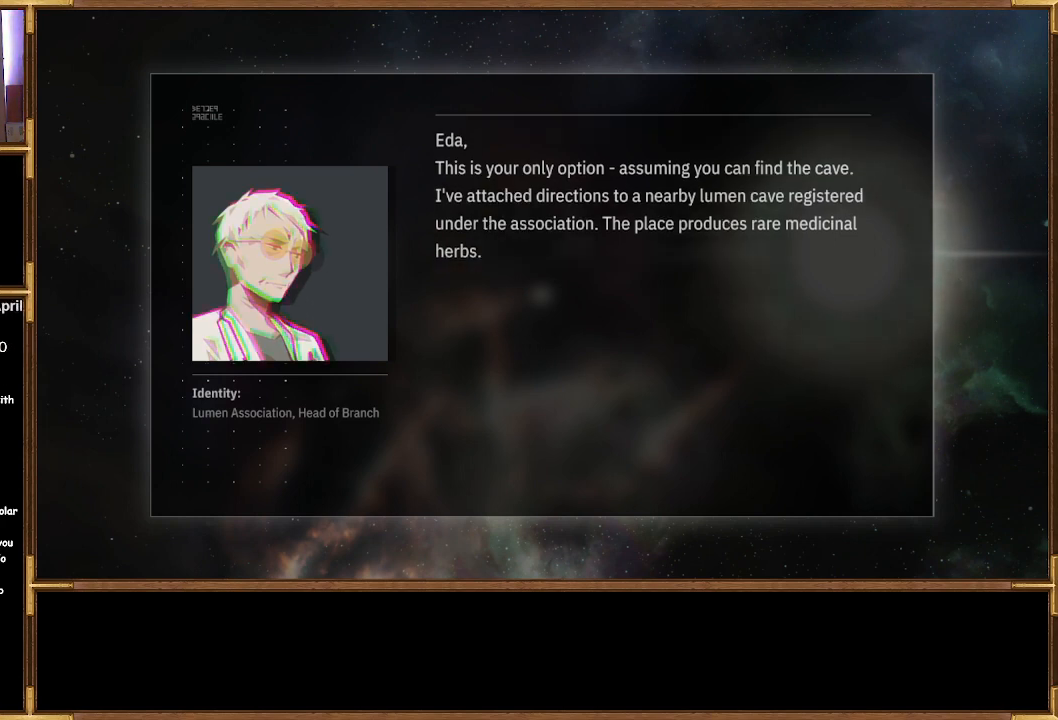
{"buttons": [], "left_stick": "center", "right_stick": "center", "events": [[67, "CROSS", "up"]]}